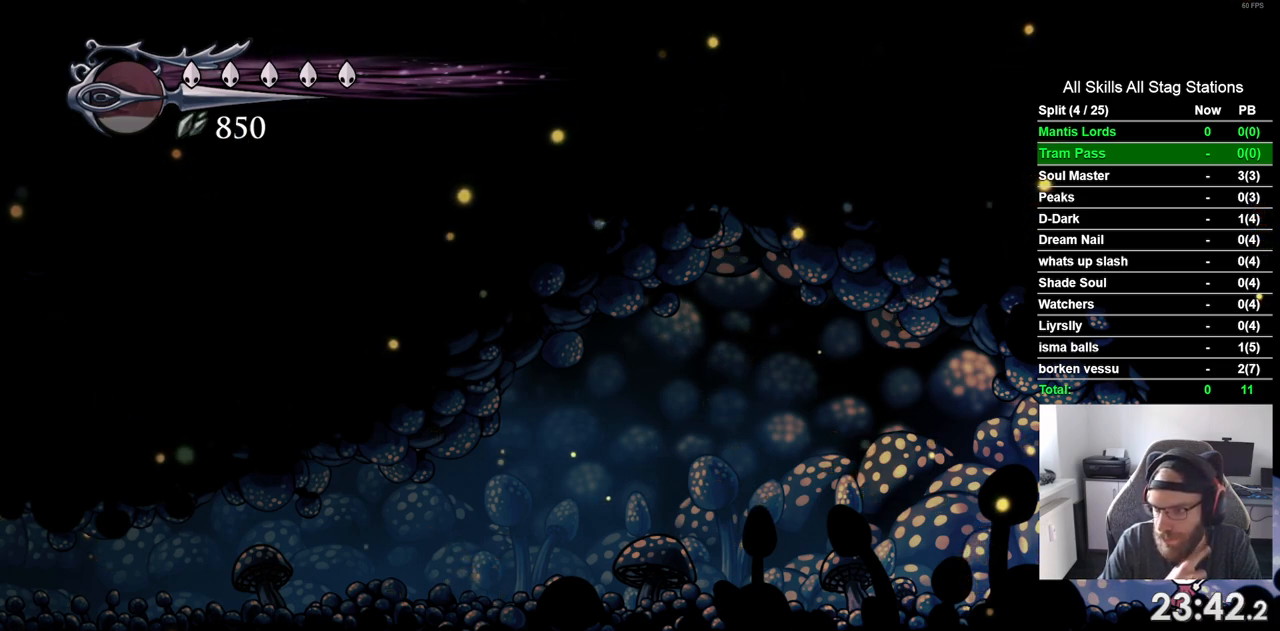
Gameplay with a controller (PlayStation layout); each line is a JSON object with the inputs held at the frame after it (dt_ms = milliseconds from this image to that frame). "events" lists button and stick changes between this image and that frame as [ms after this image, input, new state], when the widget could be followed in between. Not read: L3 R3.
{"dt_ms": 500, "buttons": ["DPAD_LEFT"], "left_stick": "center", "right_stick": "center", "events": [[33, "DPAD_LEFT", "down"]]}
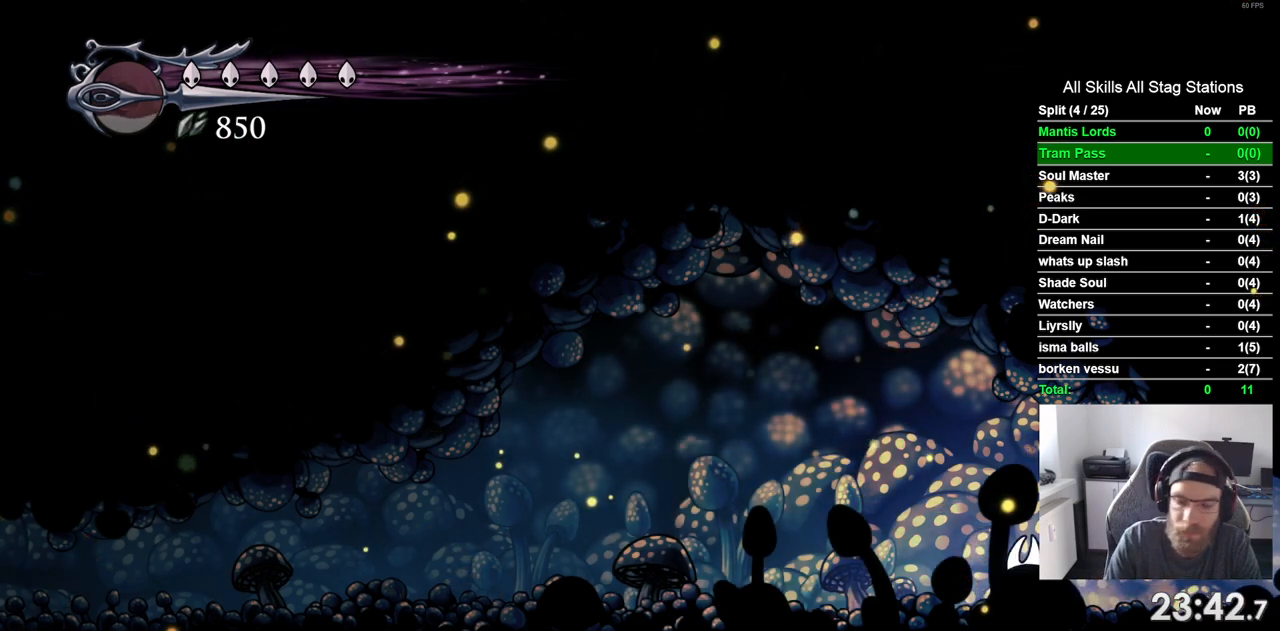
{"dt_ms": 500, "buttons": ["DPAD_LEFT"], "left_stick": "center", "right_stick": "center", "events": [[83, "R2", "down"], [317, "R2", "up"]]}
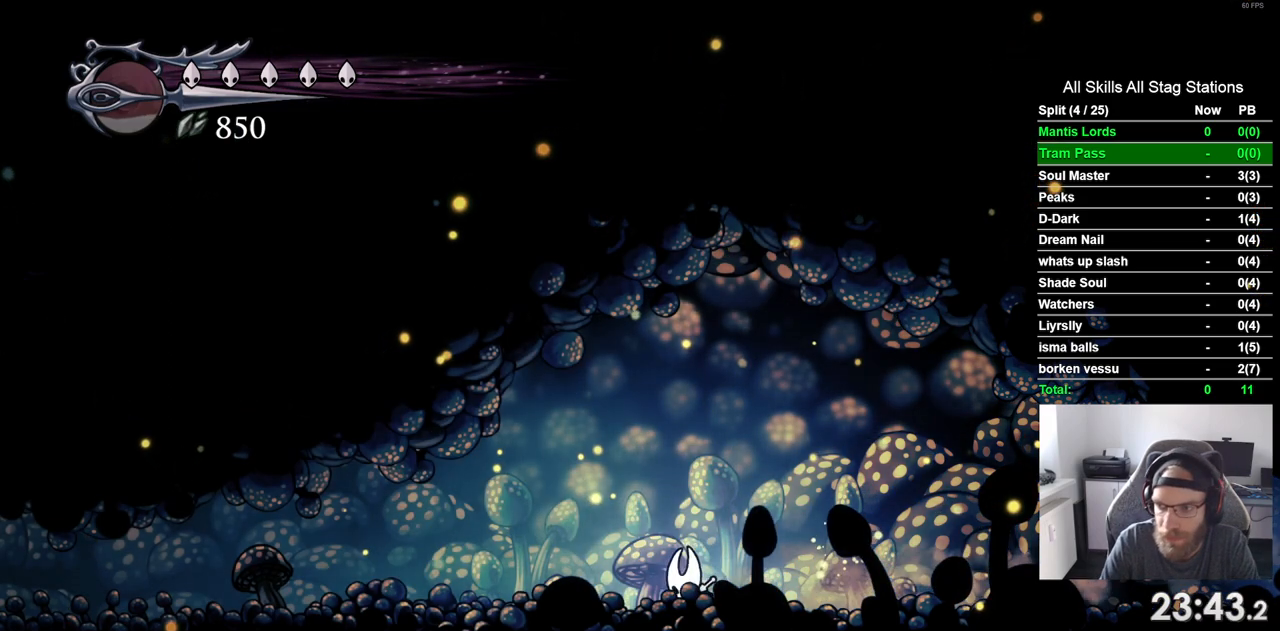
{"dt_ms": 500, "buttons": ["DPAD_LEFT"], "left_stick": "center", "right_stick": "center", "events": [[100, "R2", "down"], [317, "R2", "up"]]}
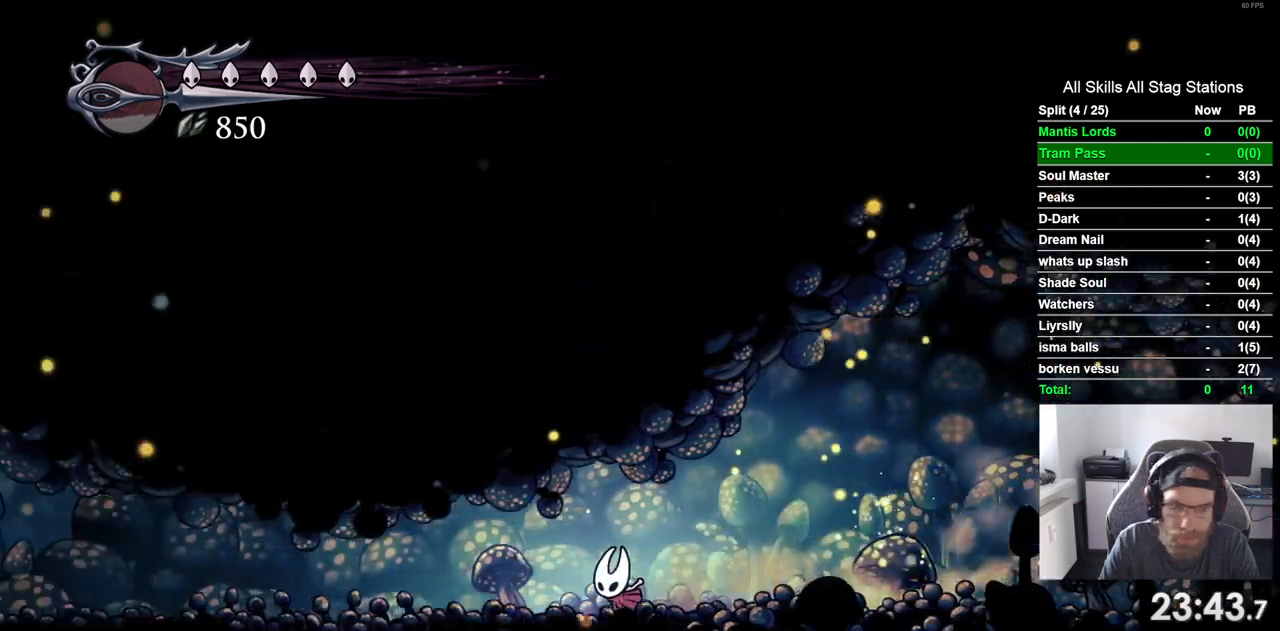
{"dt_ms": 500, "buttons": ["DPAD_LEFT"], "left_stick": "center", "right_stick": "center", "events": [[233, "R2", "down"], [483, "R2", "up"]]}
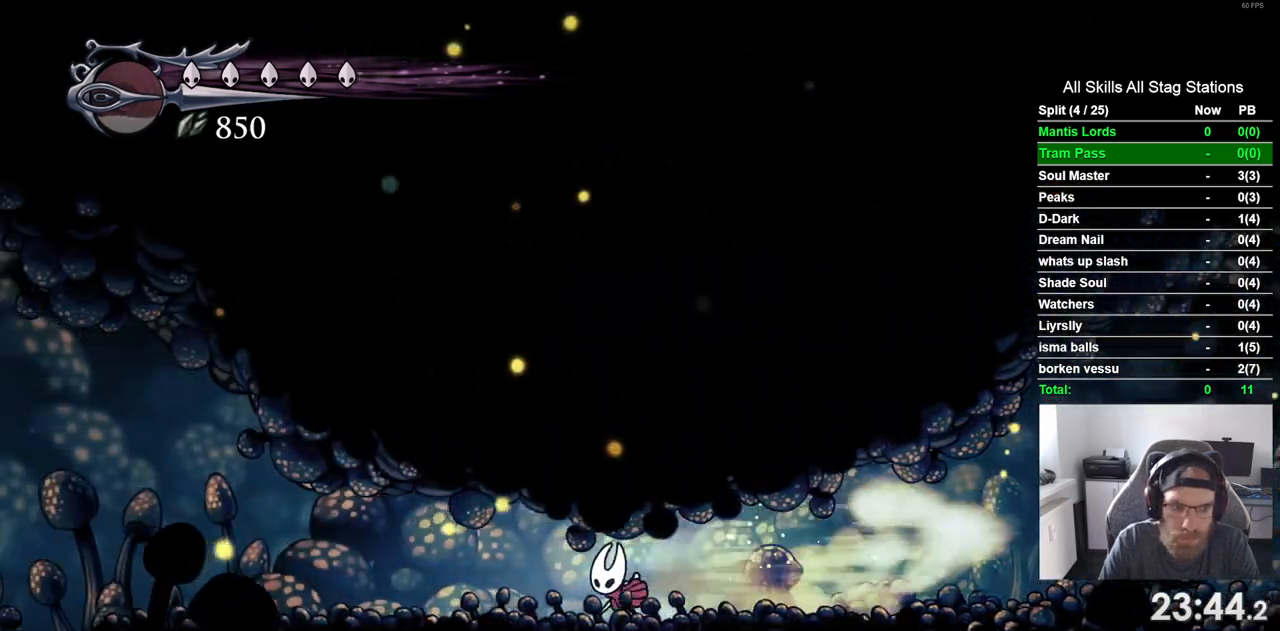
{"dt_ms": 1000, "buttons": [], "left_stick": "center", "right_stick": "center"}